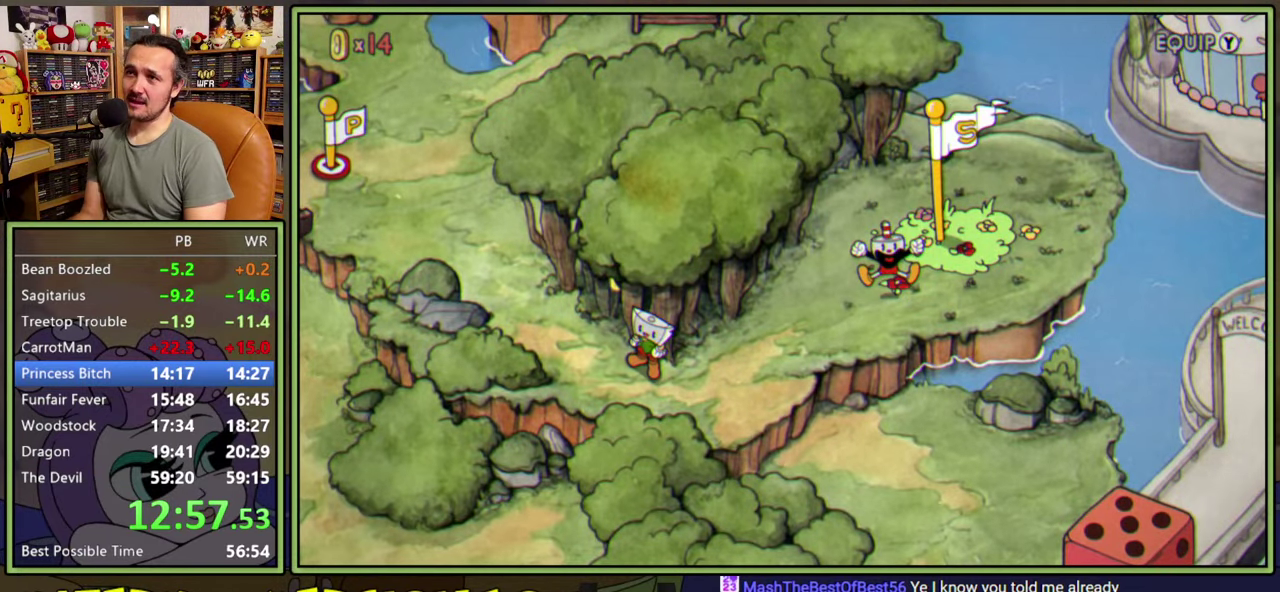
Gameplay with a controller (Xbox layout); each line is a JSON object with the inputs held at the frame after it. "events" lists button and stick changes between this image and that frame as [ms after this image, input, new state], when the widget could be followed in between. Not read: L2 L3 R2 START left_stick.
{"buttons": [], "right_stick": "center", "events": []}
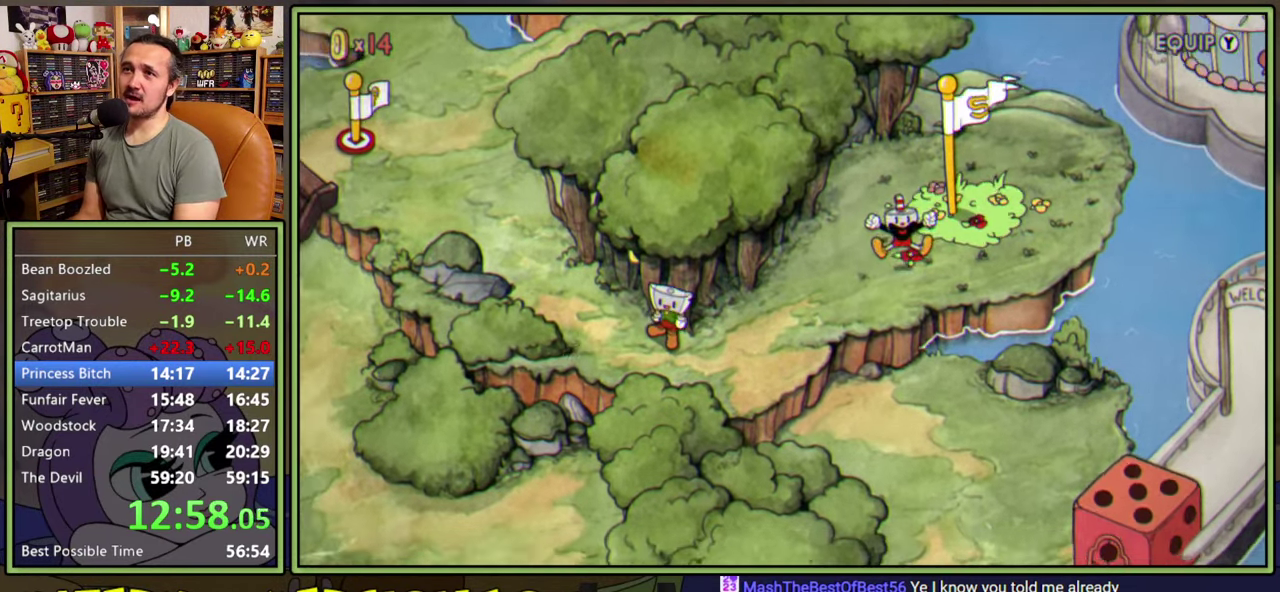
{"buttons": ["DPAD_LEFT"], "right_stick": "center", "events": [[50, "DPAD_LEFT", "down"]]}
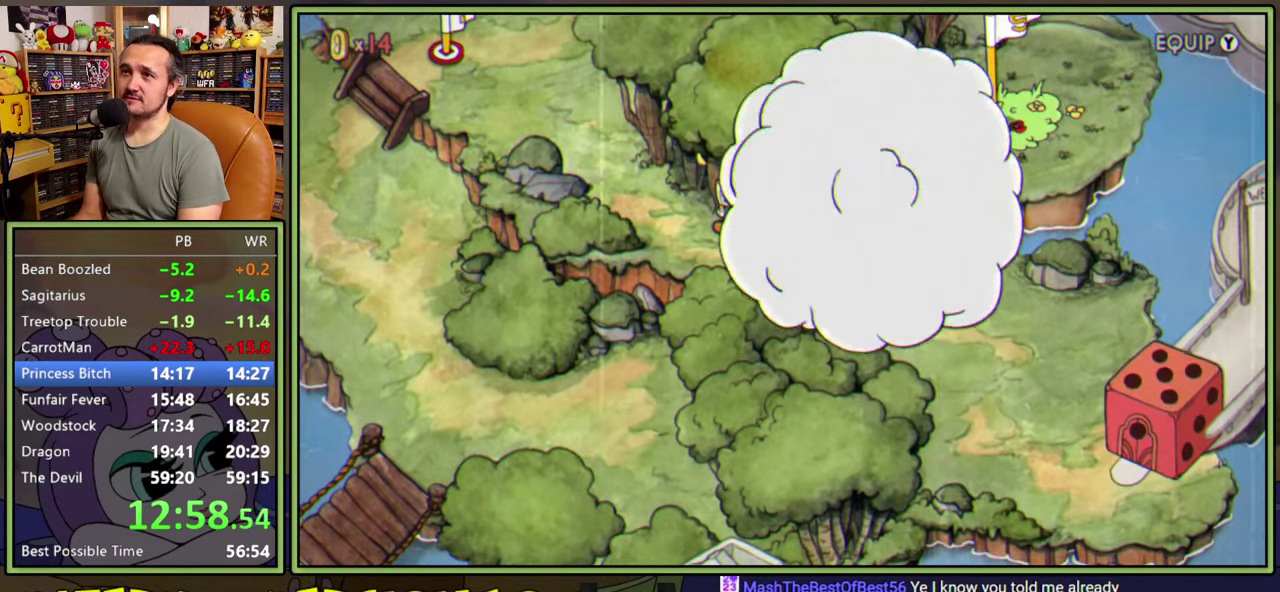
{"buttons": ["DPAD_LEFT"], "right_stick": "center", "events": []}
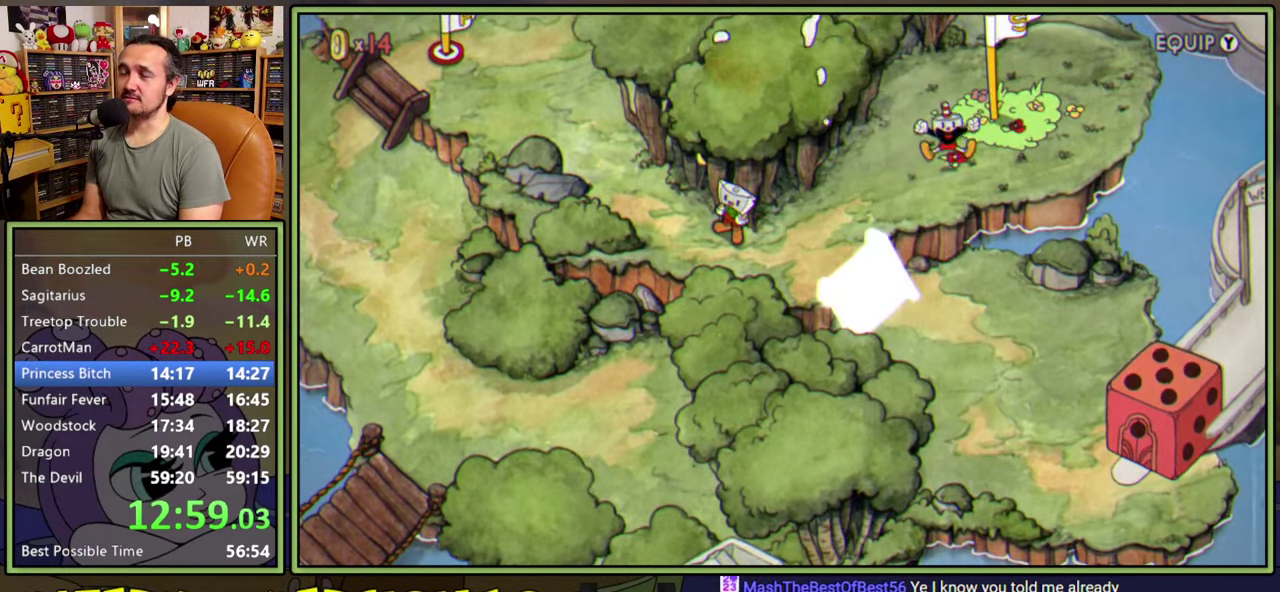
{"buttons": ["DPAD_LEFT"], "right_stick": "center", "events": []}
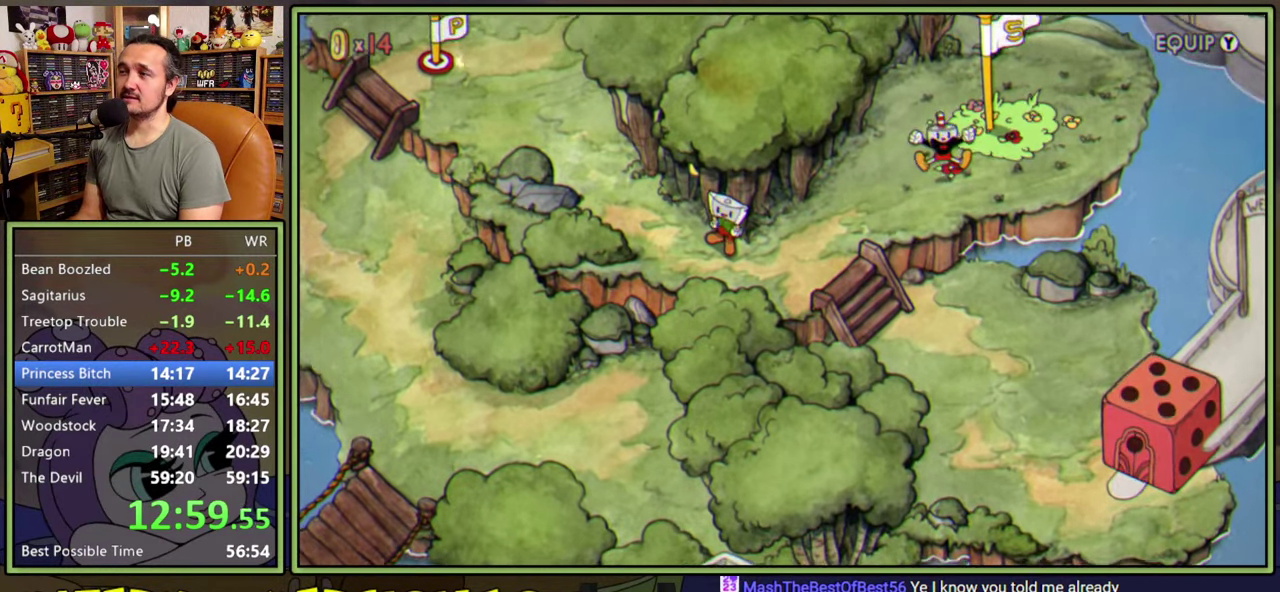
{"buttons": ["DPAD_LEFT"], "right_stick": "center", "events": []}
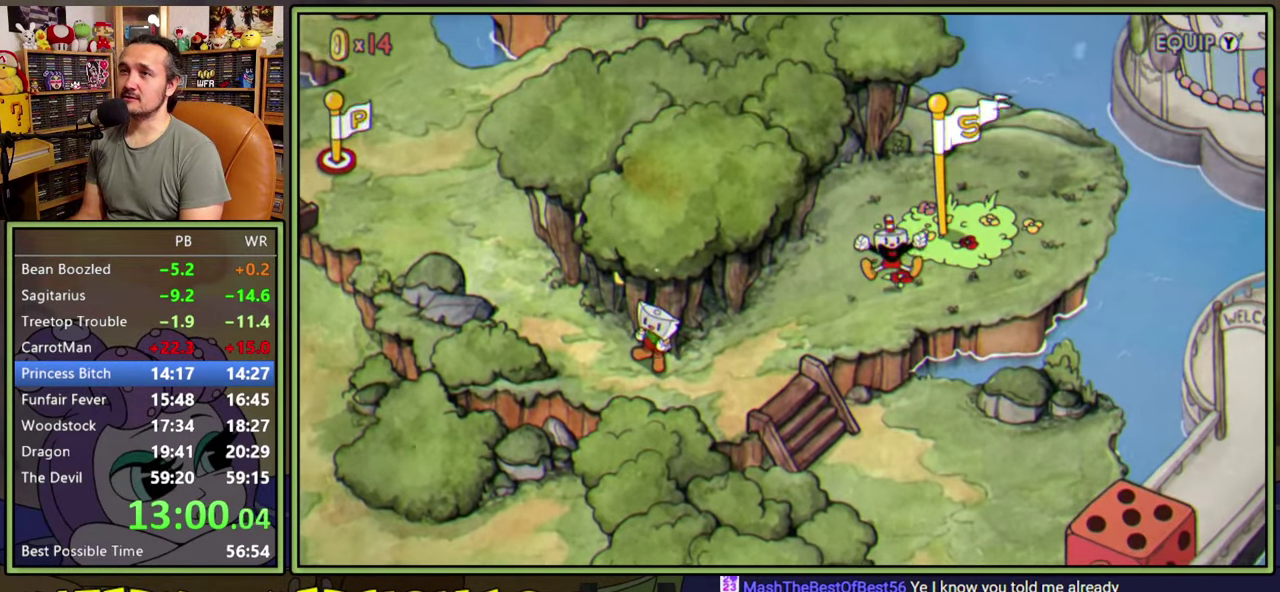
{"buttons": ["DPAD_LEFT"], "right_stick": "center", "events": [[34, "A", "down"], [84, "A", "up"], [167, "A", "down"], [234, "A", "up"], [317, "A", "down"], [367, "A", "up"], [434, "A", "down"], [484, "A", "up"]]}
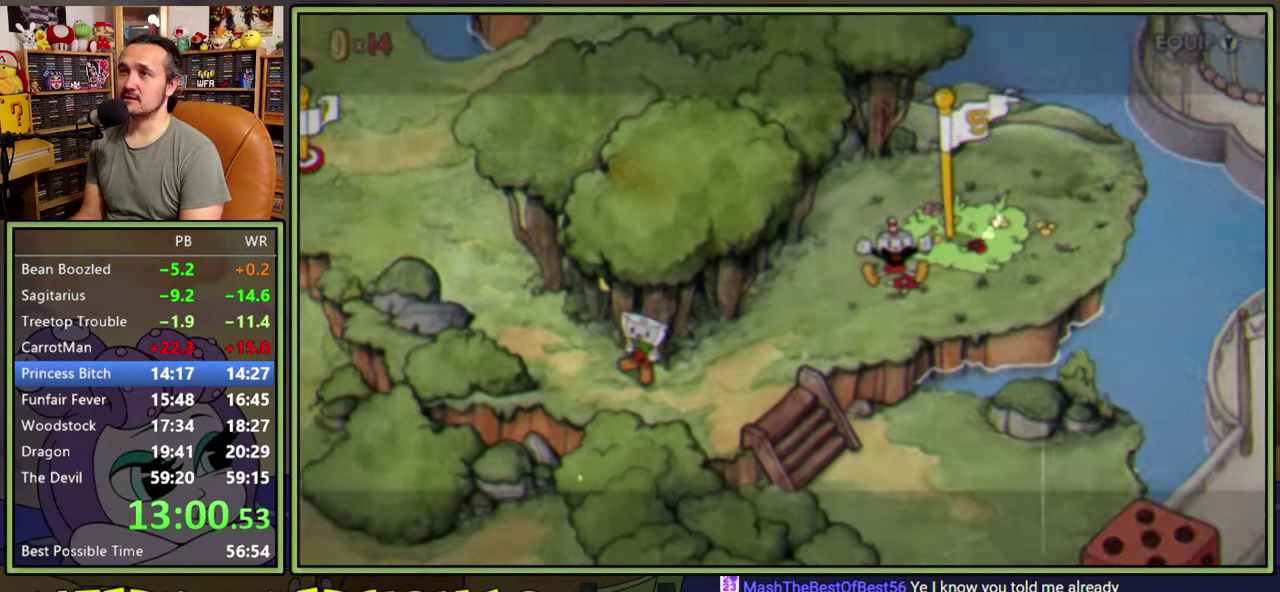
{"buttons": ["DPAD_LEFT"], "right_stick": "center", "events": [[84, "A", "down"], [134, "A", "up"], [200, "A", "down"], [250, "A", "up"], [450, "A", "down"], [500, "A", "up"]]}
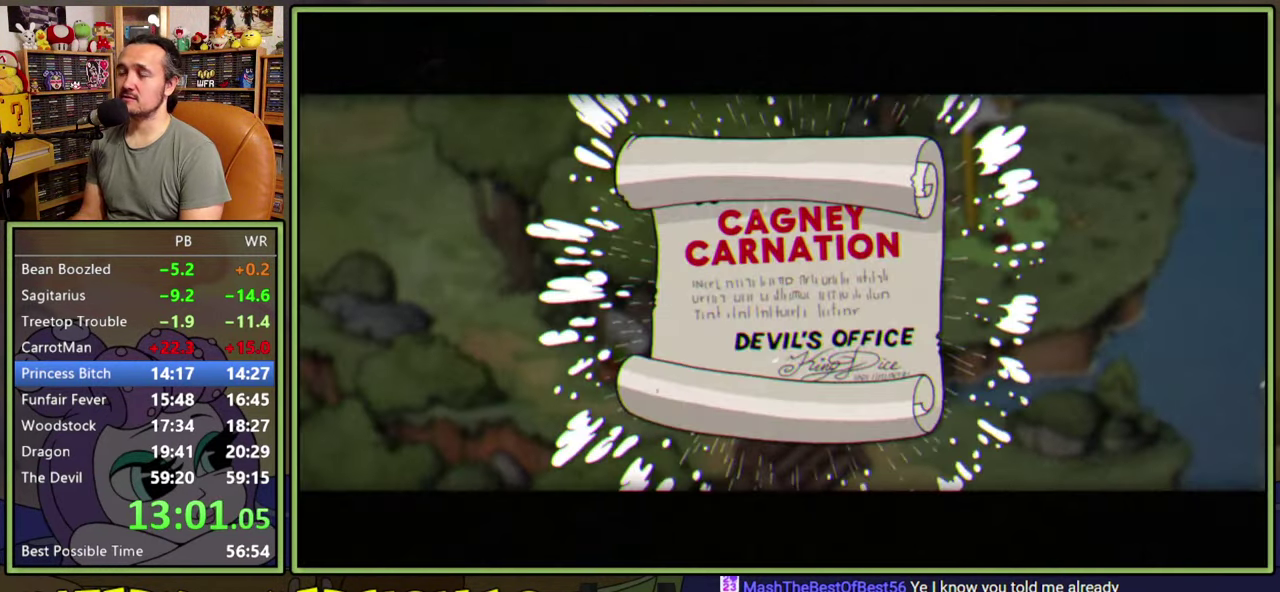
{"buttons": ["A", "DPAD_LEFT"], "right_stick": "center", "events": [[84, "A", "down"], [134, "A", "up"], [200, "A", "down"], [250, "A", "up"], [334, "A", "down"], [384, "A", "up"], [467, "A", "down"]]}
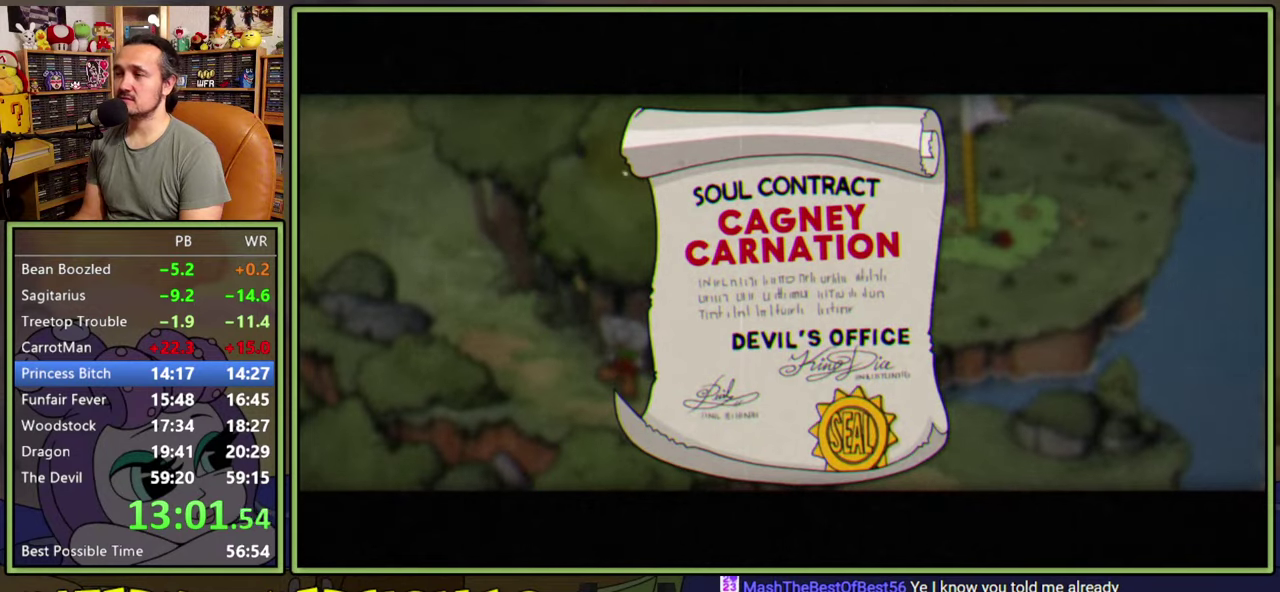
{"buttons": ["A", "DPAD_LEFT"], "right_stick": "center", "events": [[17, "A", "up"], [84, "A", "down"], [150, "A", "up"], [217, "A", "down"], [267, "A", "up"], [334, "A", "down"], [384, "A", "up"], [467, "A", "down"]]}
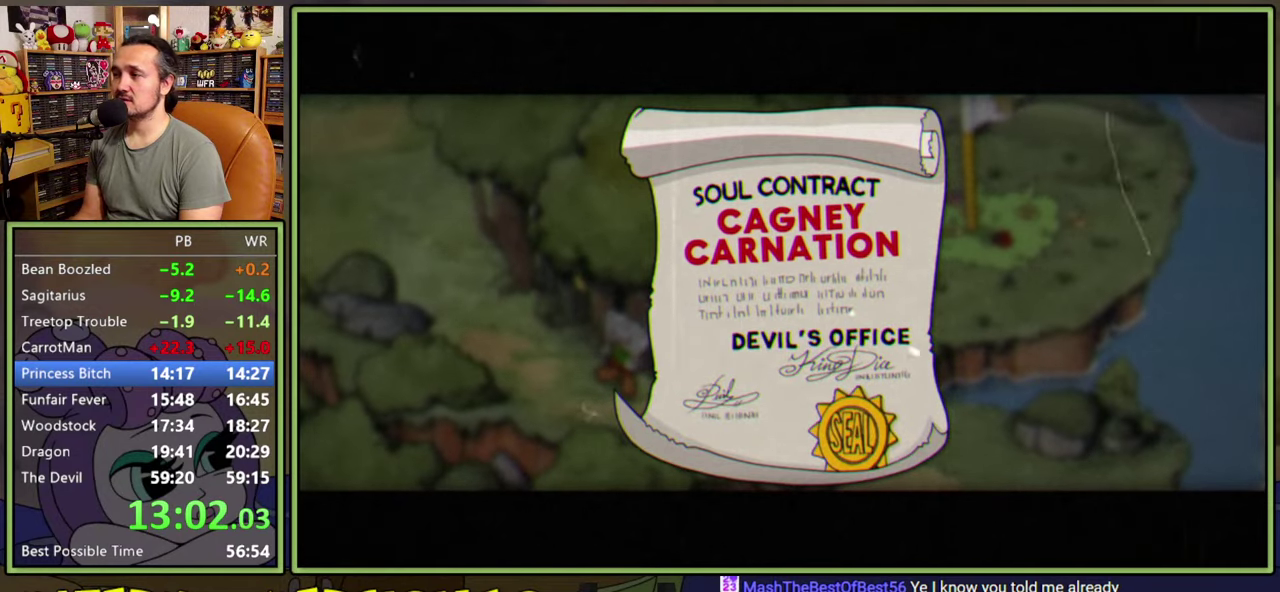
{"buttons": ["A", "DPAD_LEFT"], "right_stick": "center", "events": [[34, "A", "up"], [100, "A", "down"], [134, "A", "up"], [217, "A", "down"], [284, "A", "up"], [350, "A", "down"], [400, "A", "up"], [484, "A", "down"]]}
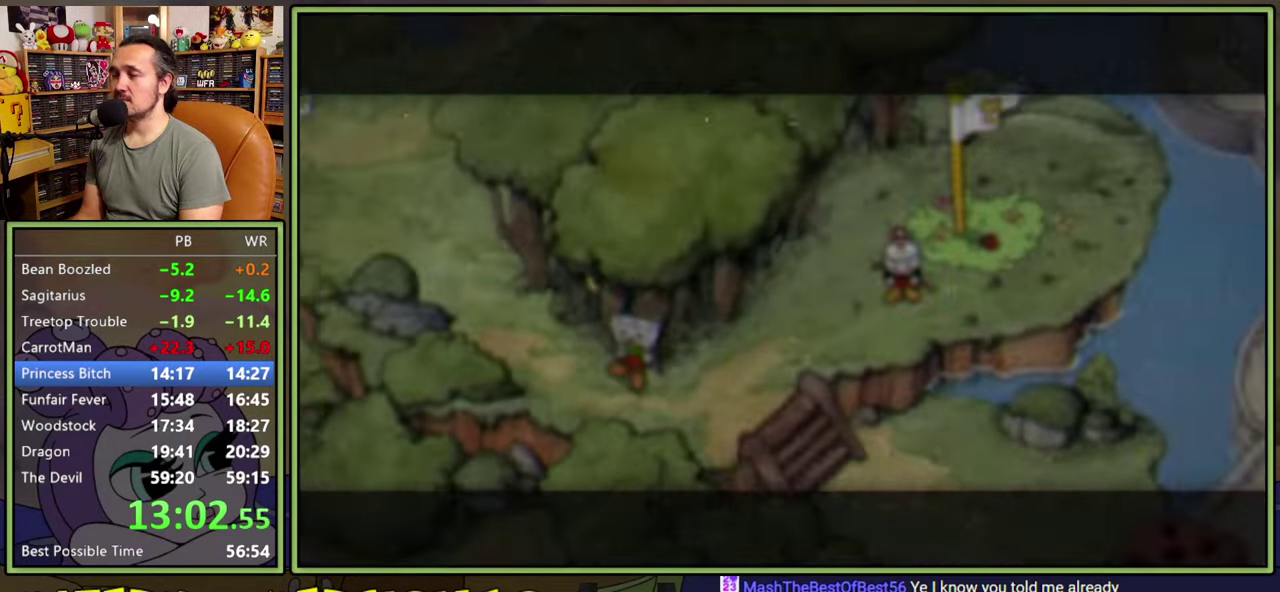
{"buttons": ["DPAD_LEFT"], "right_stick": "center", "events": [[17, "A", "up"]]}
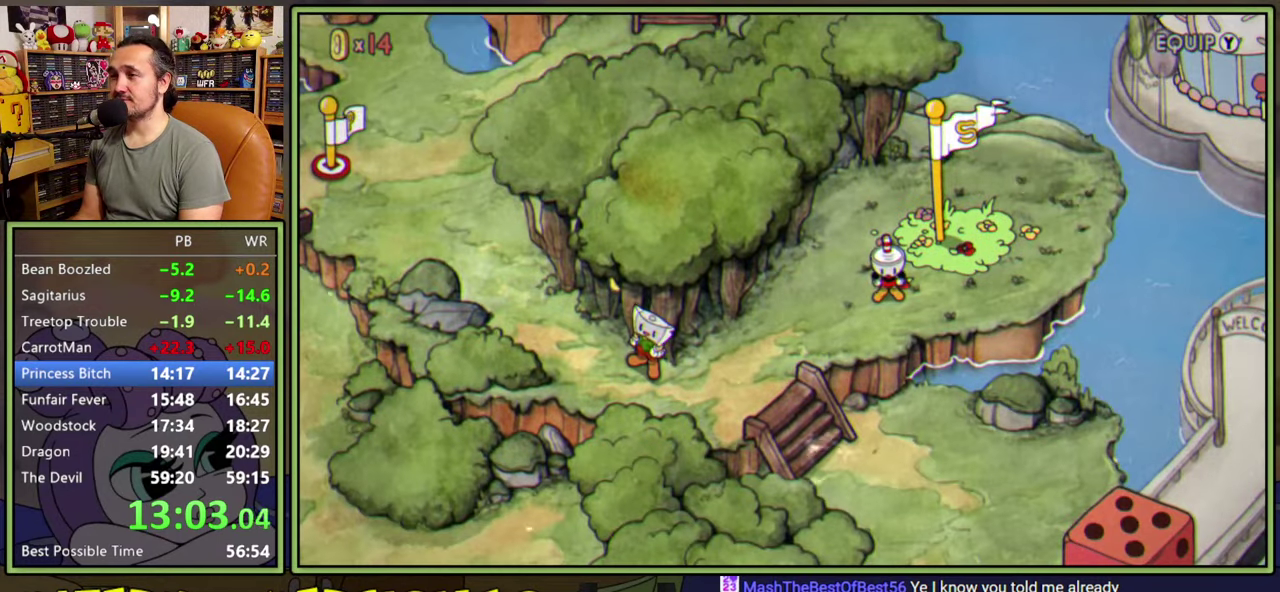
{"buttons": ["DPAD_LEFT"], "right_stick": "center", "events": []}
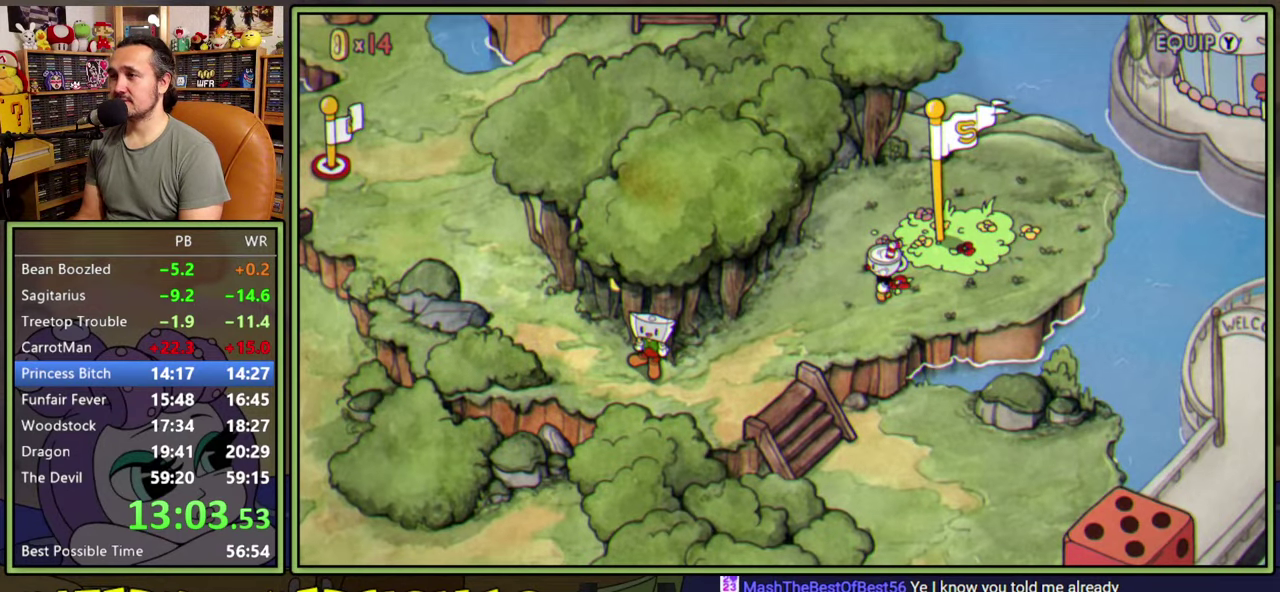
{"buttons": ["DPAD_DOWN", "DPAD_LEFT"], "right_stick": "center", "events": [[300, "DPAD_DOWN", "down"]]}
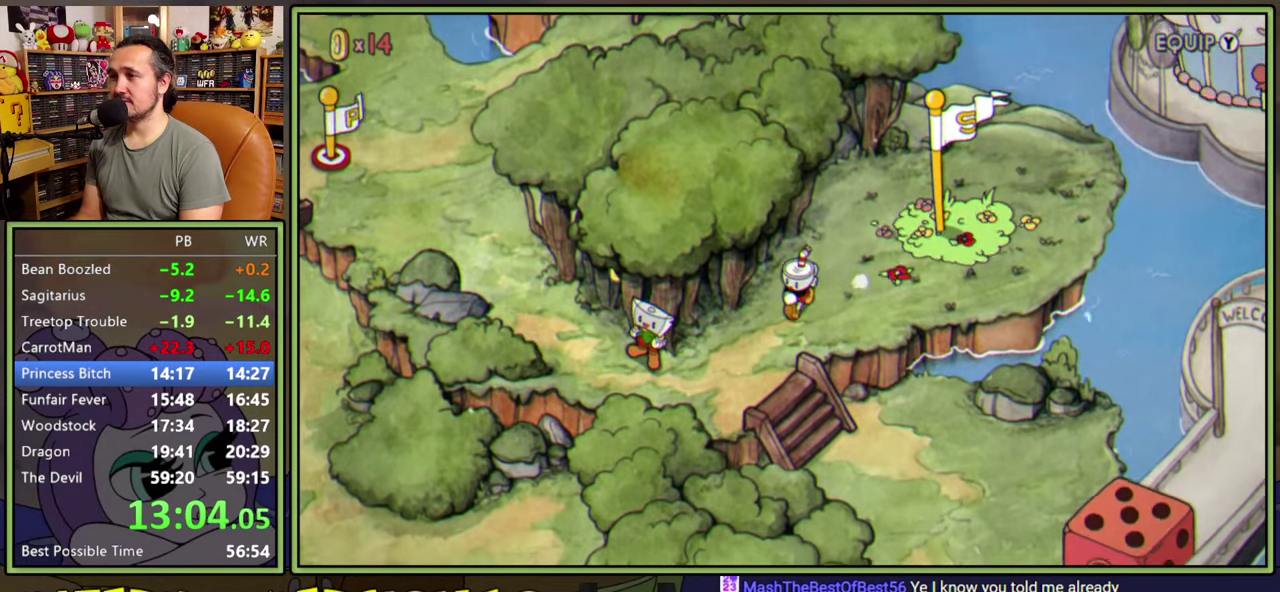
{"buttons": ["DPAD_DOWN", "DPAD_LEFT"], "right_stick": "center", "events": []}
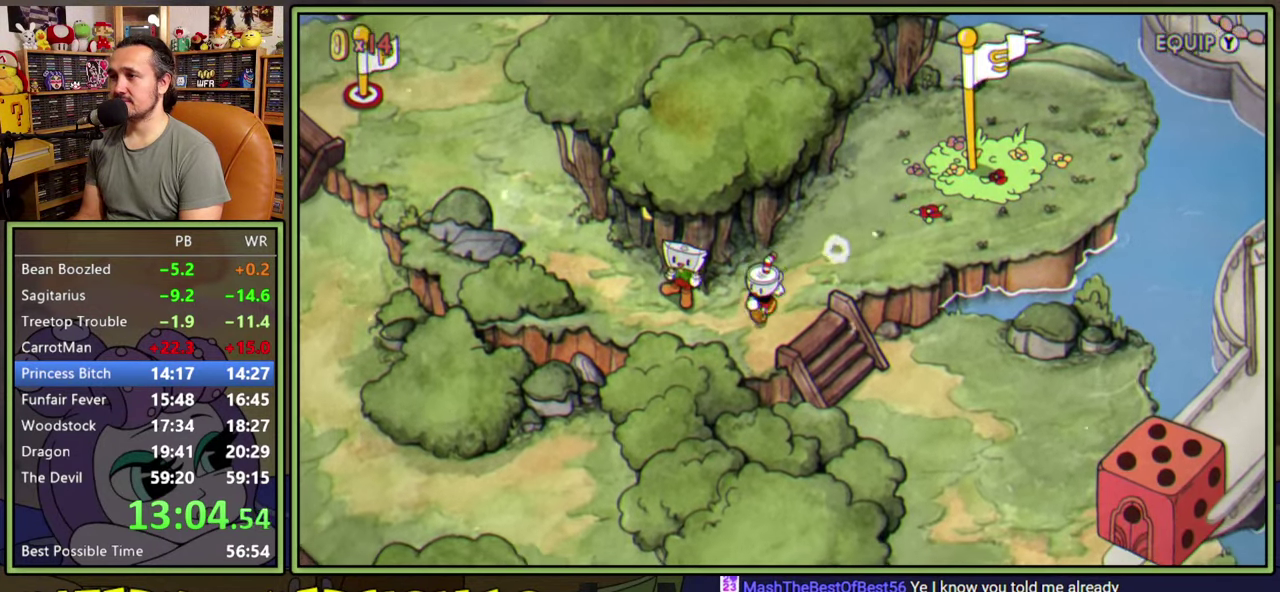
{"buttons": ["DPAD_LEFT"], "right_stick": "center", "events": [[34, "DPAD_DOWN", "up"]]}
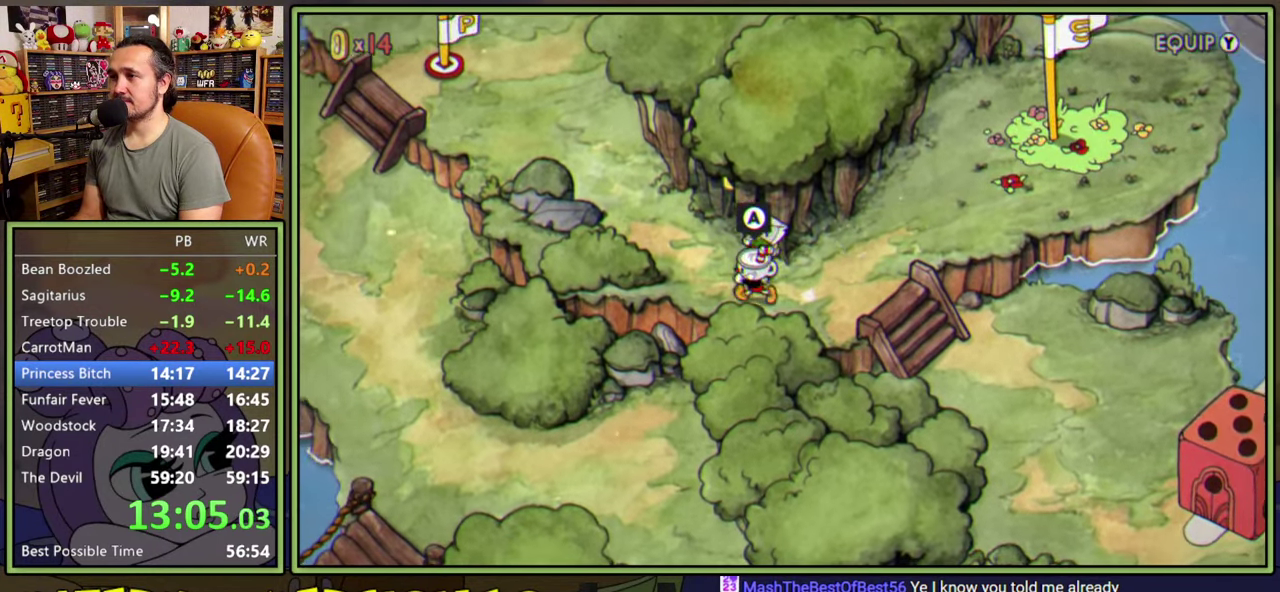
{"buttons": ["DPAD_UP"], "right_stick": "center", "events": [[50, "DPAD_UP", "down"], [100, "DPAD_LEFT", "up"]]}
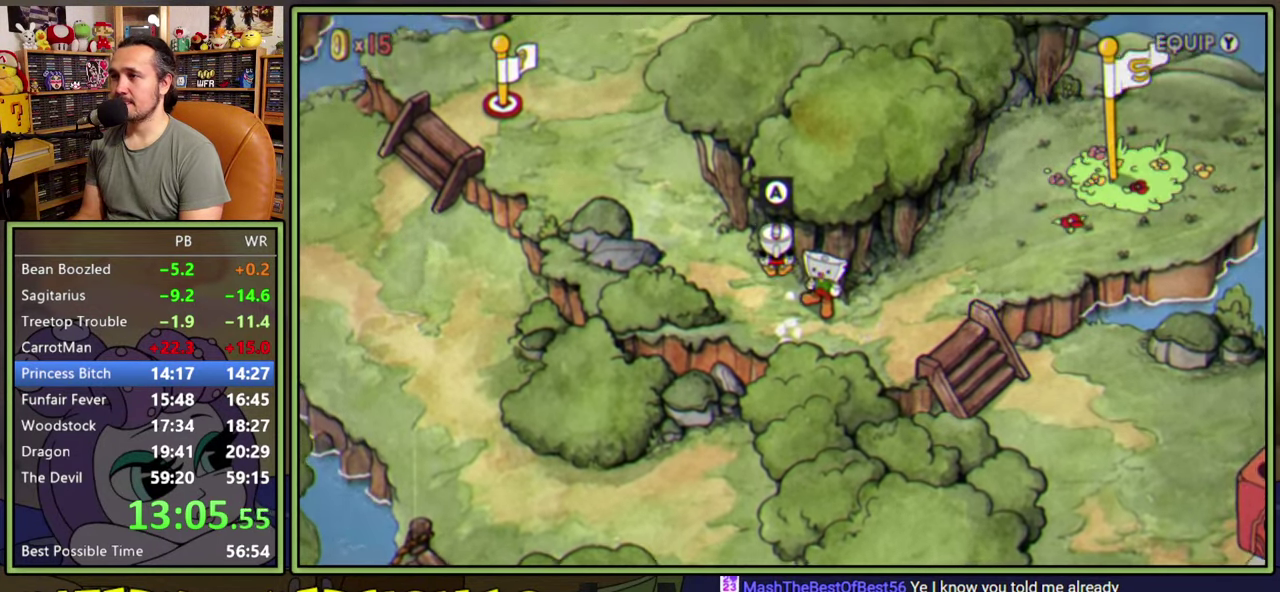
{"buttons": ["A"], "right_stick": "center", "events": [[234, "DPAD_UP", "up"], [350, "A", "down"], [417, "A", "up"], [500, "A", "down"]]}
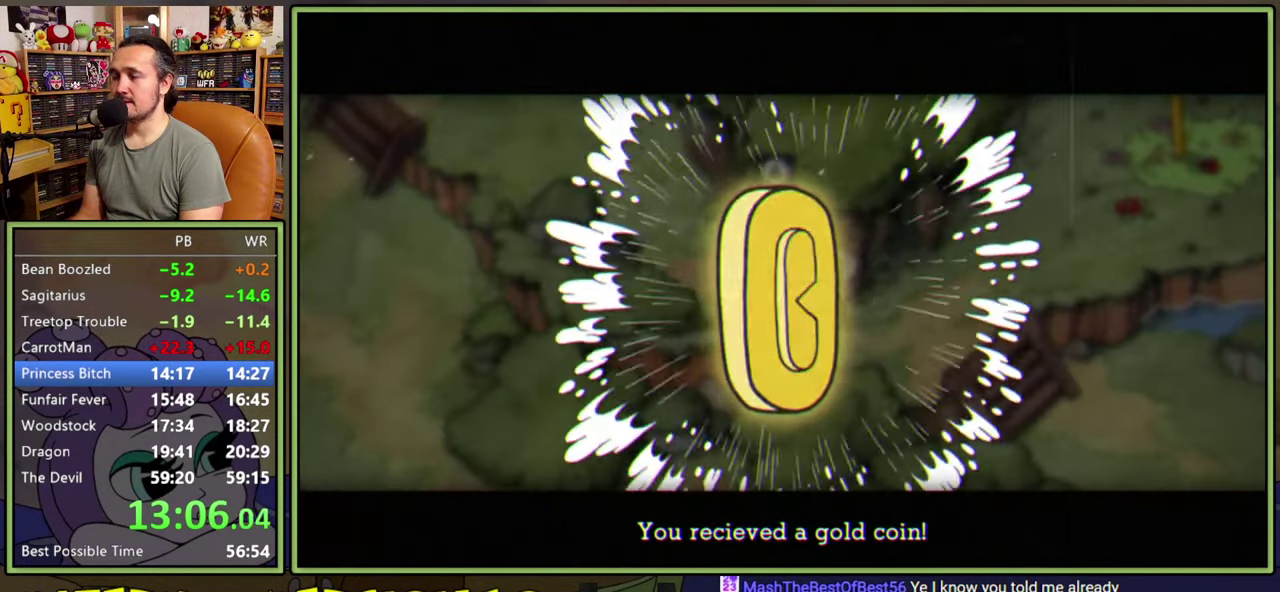
{"buttons": ["A"], "right_stick": "center", "events": [[50, "A", "up"], [117, "A", "down"], [167, "A", "up"], [334, "A", "down"], [400, "A", "up"], [467, "A", "down"]]}
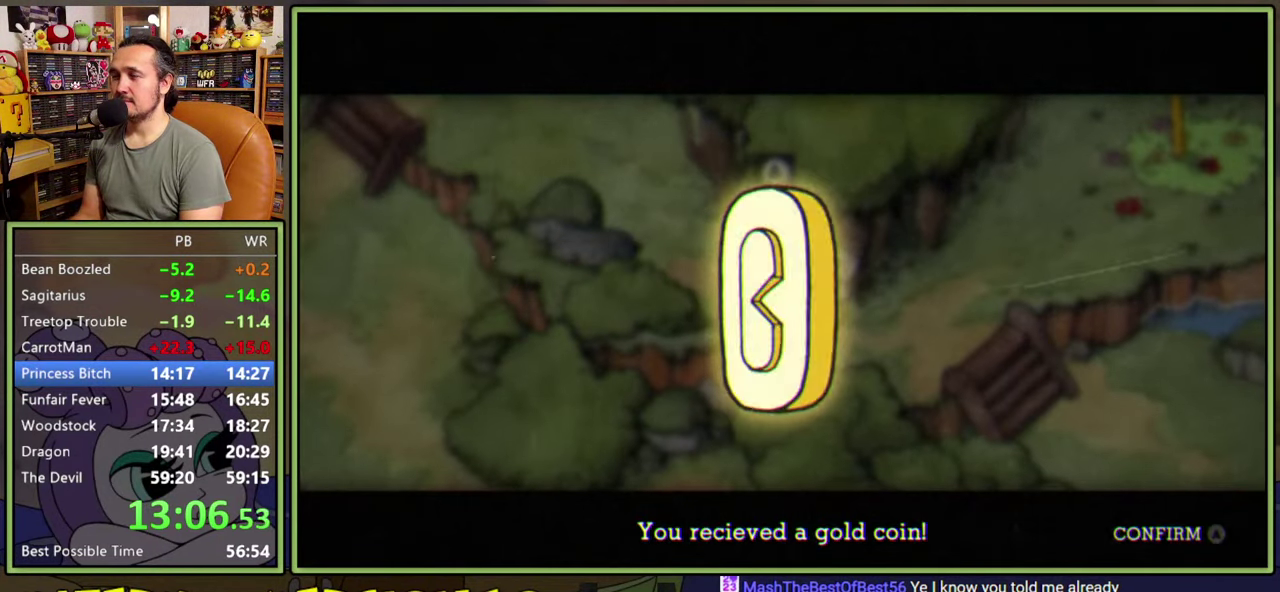
{"buttons": ["A"], "right_stick": "center", "events": [[17, "A", "up"], [84, "A", "down"], [134, "A", "up"], [217, "A", "down"], [267, "A", "up"], [350, "A", "down"], [400, "A", "up"], [467, "A", "down"]]}
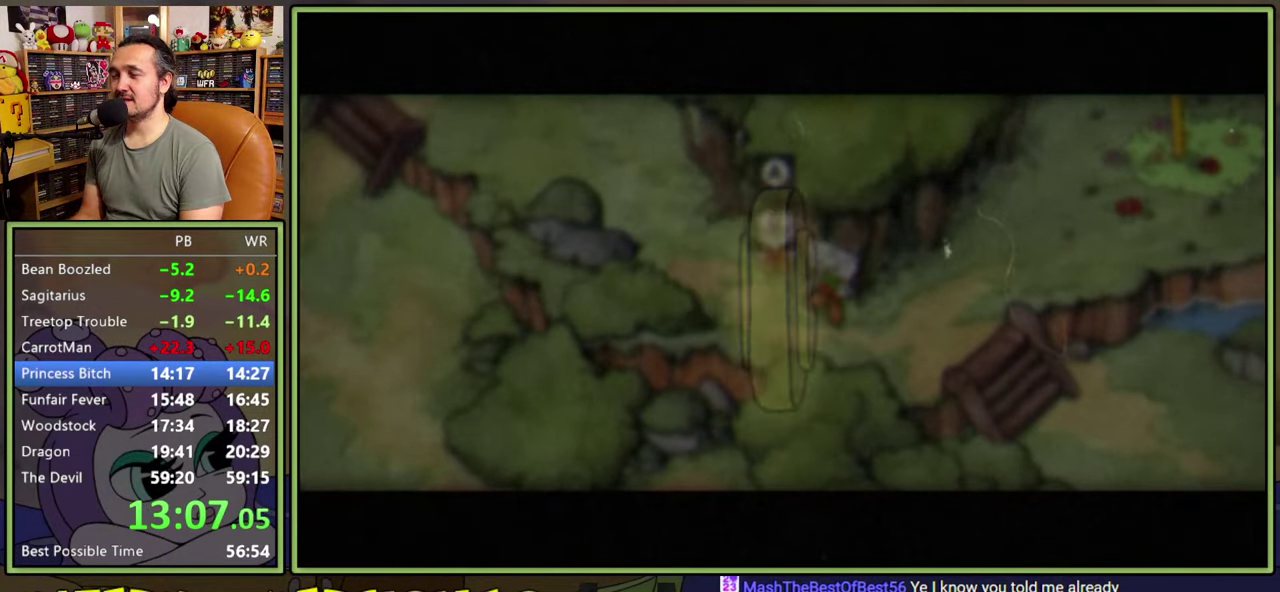
{"buttons": ["DPAD_DOWN"], "right_stick": "center", "events": [[34, "A", "up"], [100, "A", "down"], [150, "A", "up"], [217, "A", "down"], [284, "A", "up"], [484, "DPAD_DOWN", "down"]]}
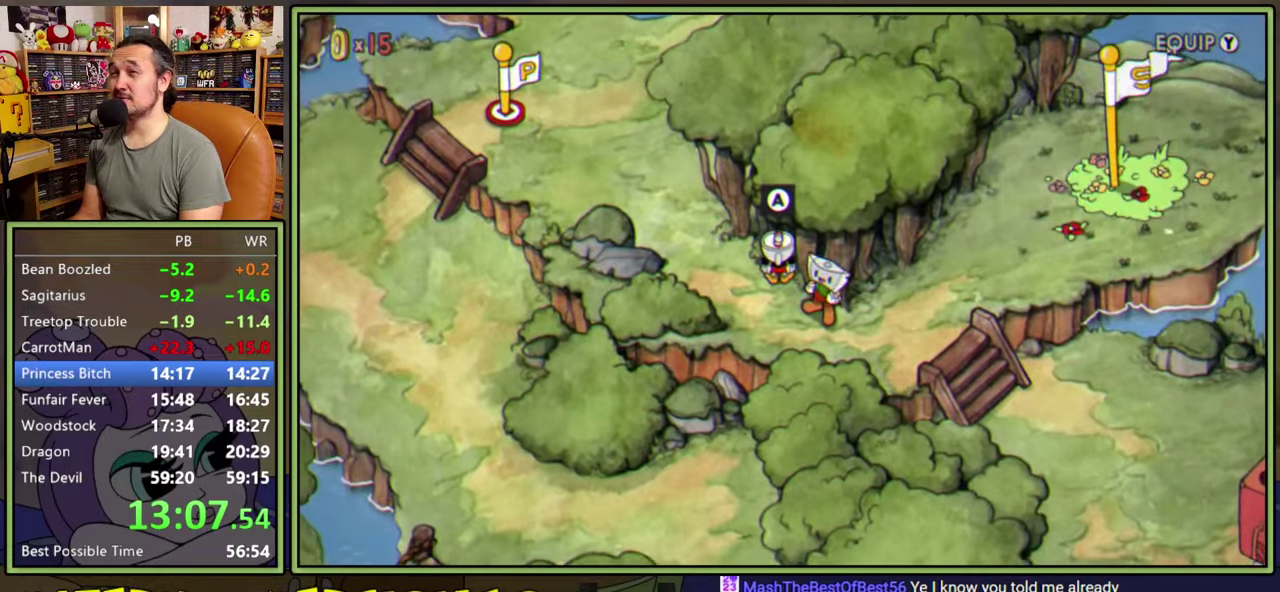
{"buttons": ["DPAD_DOWN"], "right_stick": "center", "events": []}
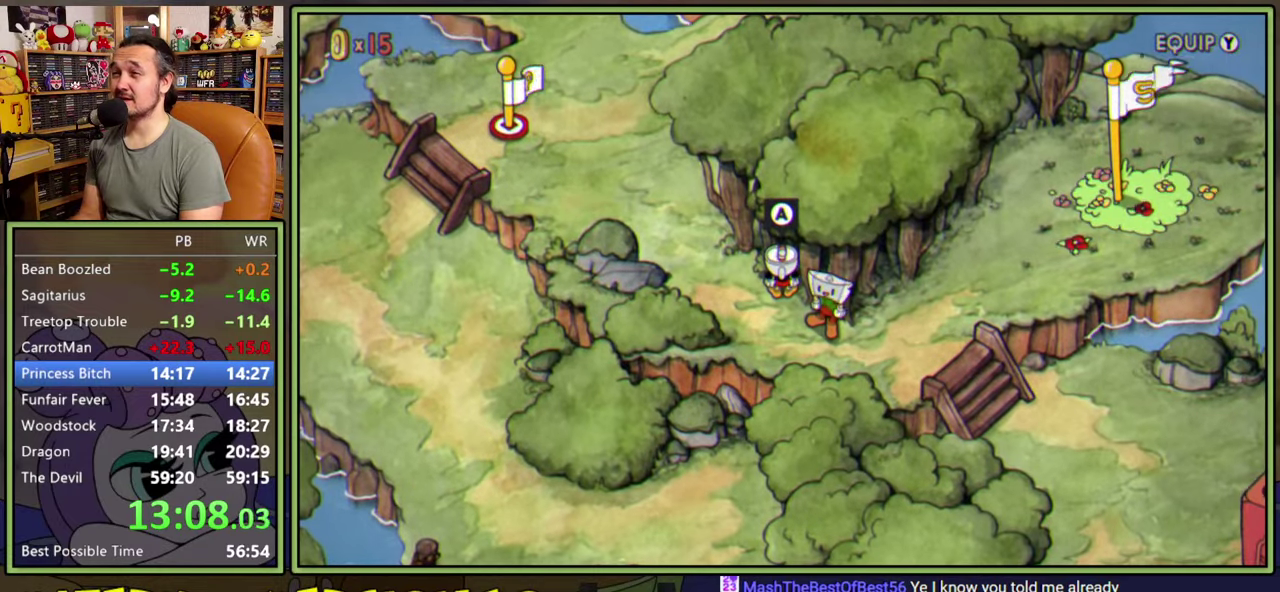
{"buttons": ["DPAD_DOWN"], "right_stick": "center", "events": []}
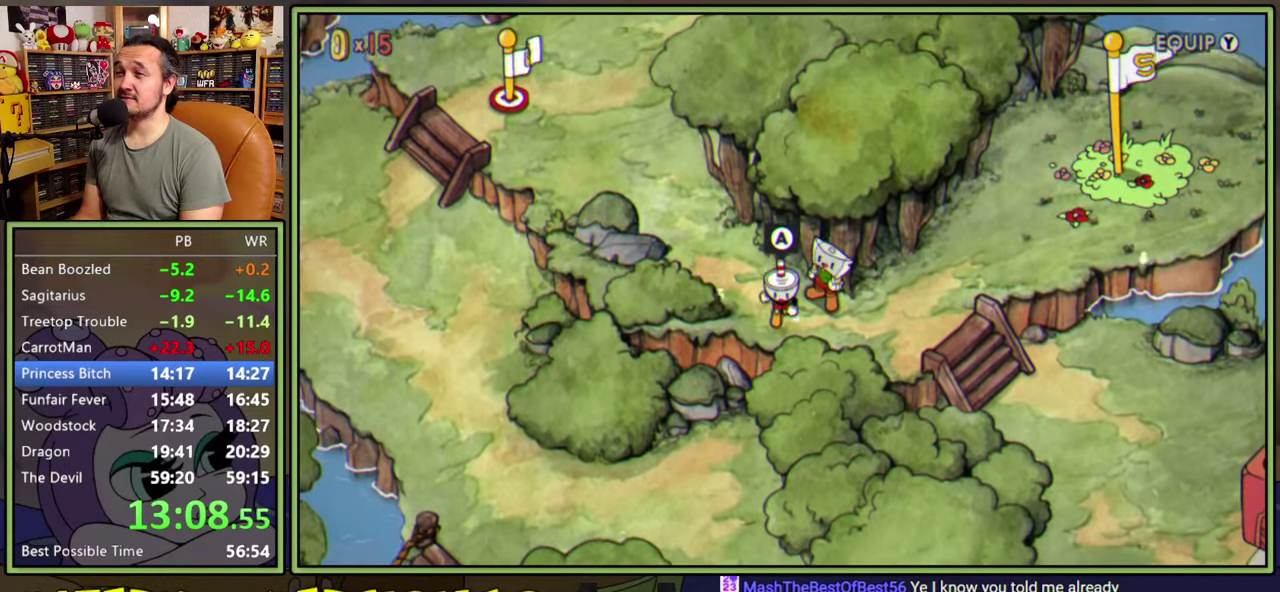
{"buttons": ["DPAD_RIGHT"], "right_stick": "center", "events": [[50, "DPAD_DOWN", "up"], [50, "DPAD_RIGHT", "down"]]}
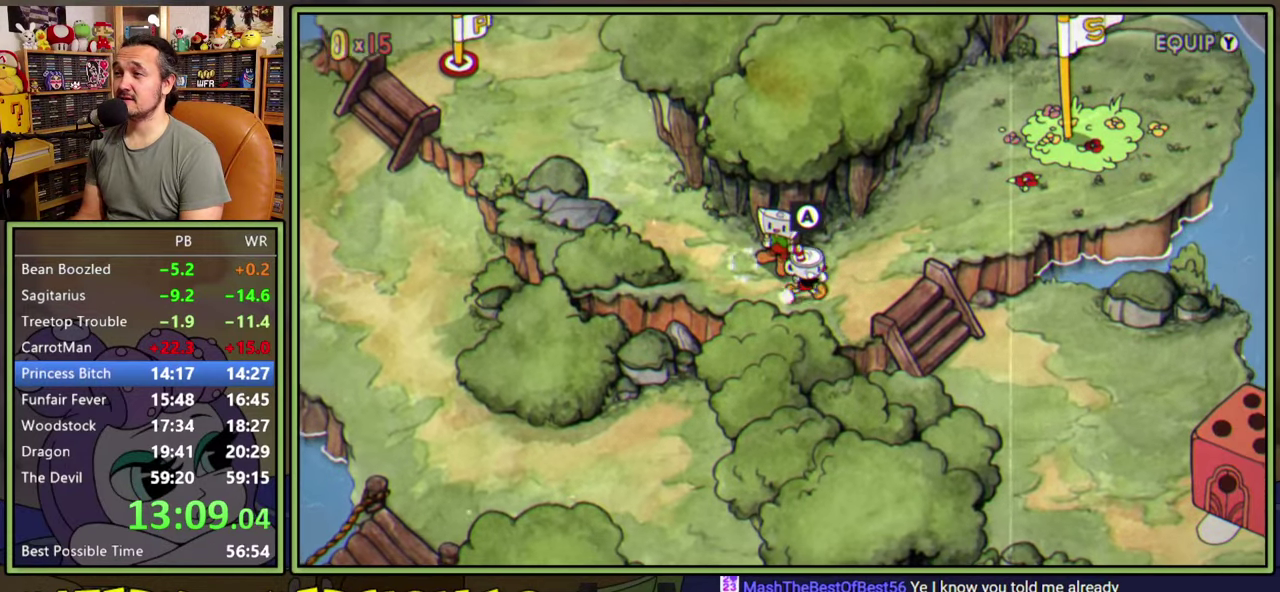
{"buttons": ["DPAD_DOWN", "DPAD_RIGHT"], "right_stick": "center", "events": [[384, "DPAD_DOWN", "down"]]}
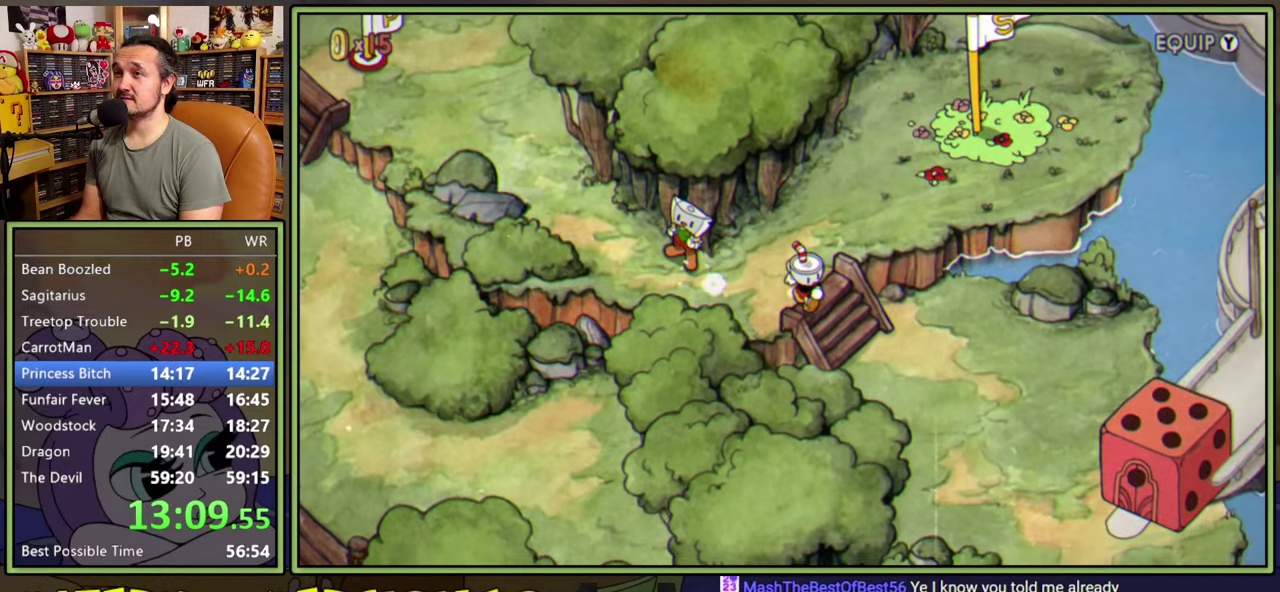
{"buttons": ["DPAD_DOWN", "DPAD_RIGHT"], "right_stick": "center", "events": []}
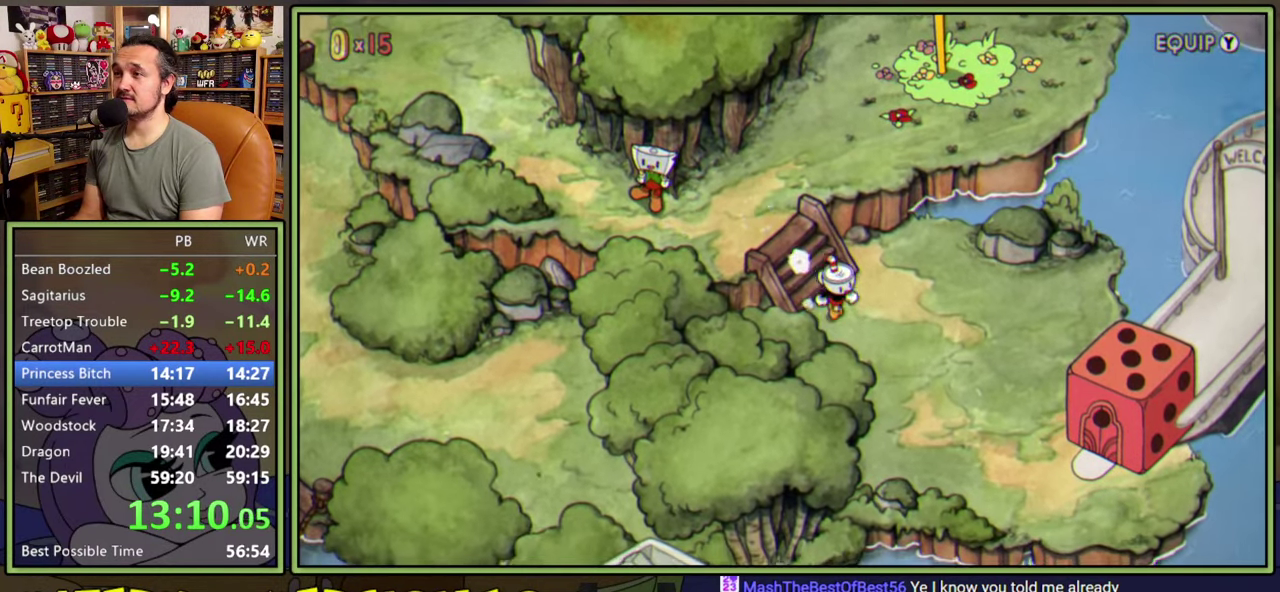
{"buttons": ["DPAD_DOWN", "DPAD_RIGHT"], "right_stick": "center", "events": []}
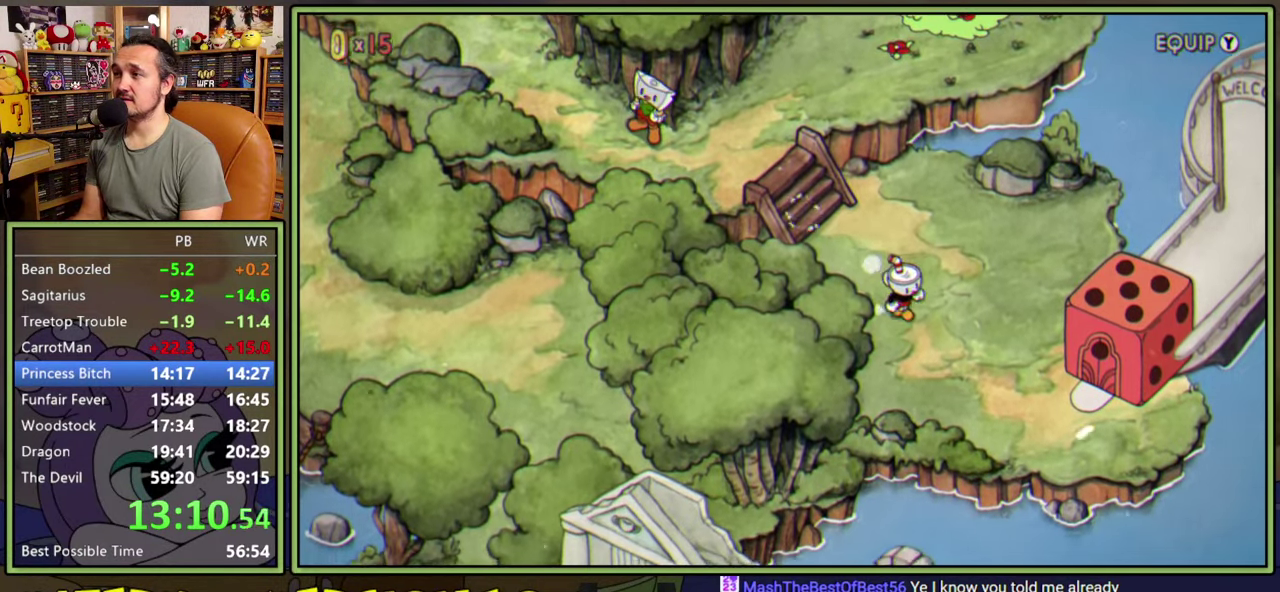
{"buttons": ["DPAD_DOWN", "DPAD_RIGHT"], "right_stick": "center", "events": []}
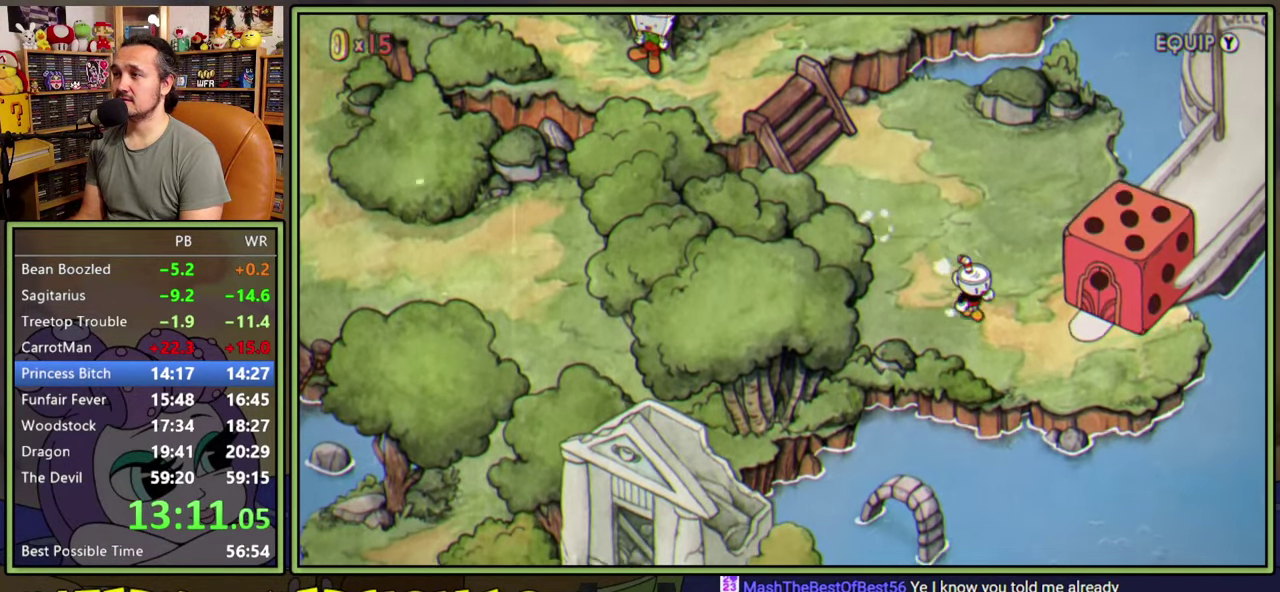
{"buttons": ["DPAD_RIGHT"], "right_stick": "center", "events": [[100, "DPAD_DOWN", "up"]]}
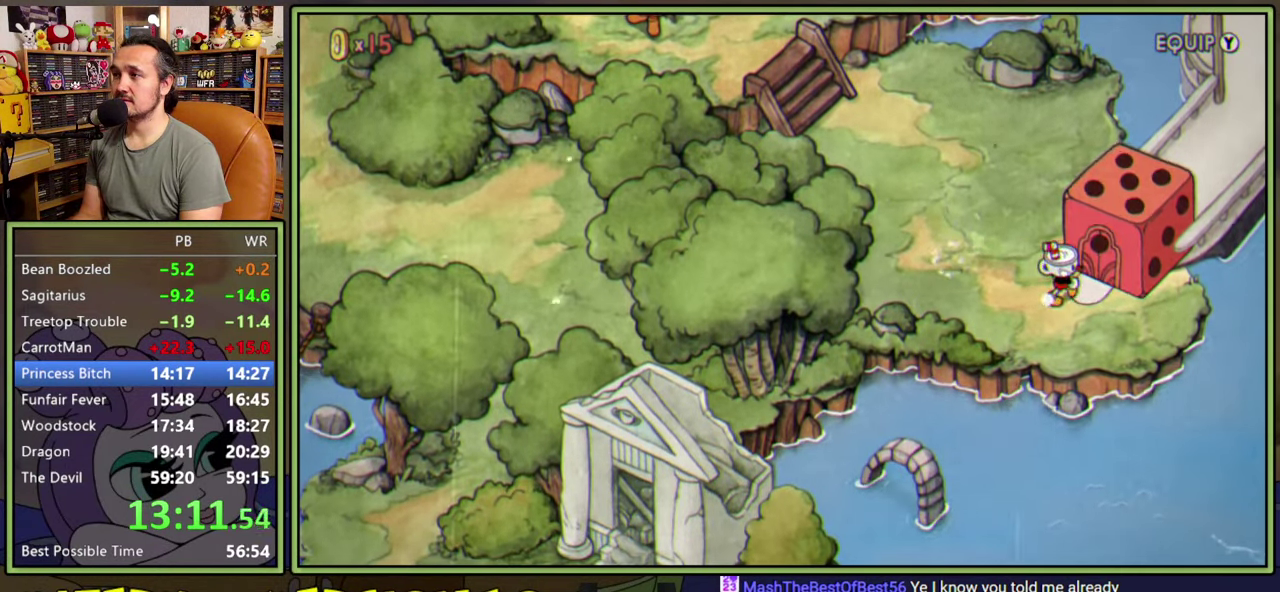
{"buttons": ["A"], "right_stick": "center", "events": [[50, "A", "down"], [67, "DPAD_RIGHT", "up"], [117, "A", "up"], [167, "A", "down"], [234, "A", "up"], [284, "A", "down"], [350, "A", "up"], [500, "A", "down"]]}